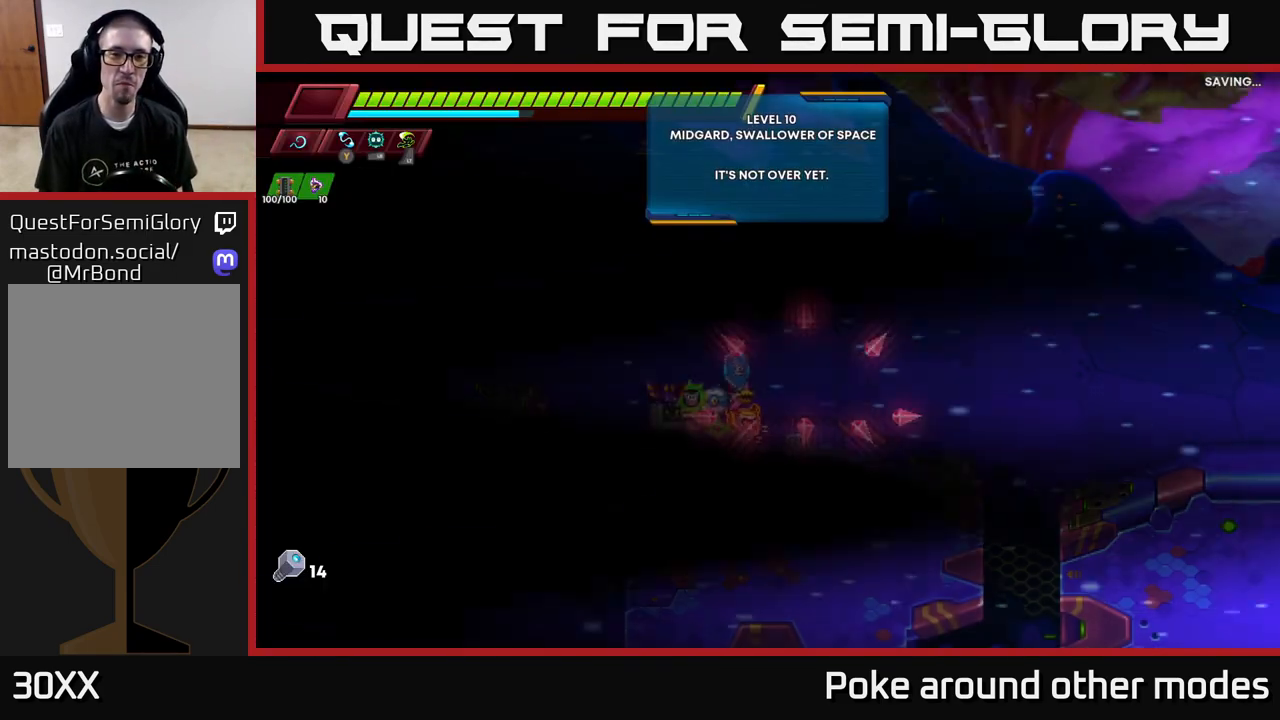
Gameplay with a controller (Xbox layout); each line is a JSON object with the inputs held at the frame after it. "events" lists button and stick changes between this image and that frame as [ms after this image, input, new state], when the widget could be followed in between.
{"buttons": ["R2"], "left_stick": "right", "right_stick": "center", "events": [[350, "left_stick", "right"], [433, "R2", "down"]]}
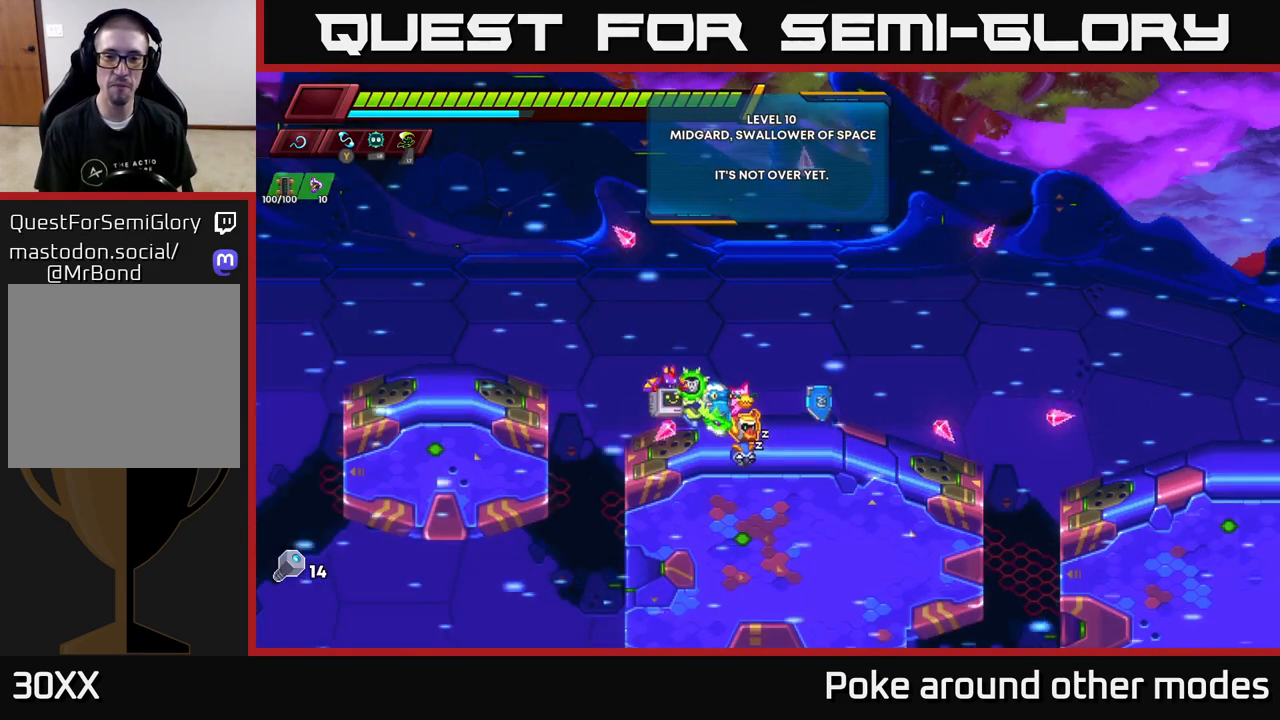
{"buttons": ["R2"], "left_stick": "right", "right_stick": "center", "events": [[250, "R2", "up"], [350, "R2", "down"]]}
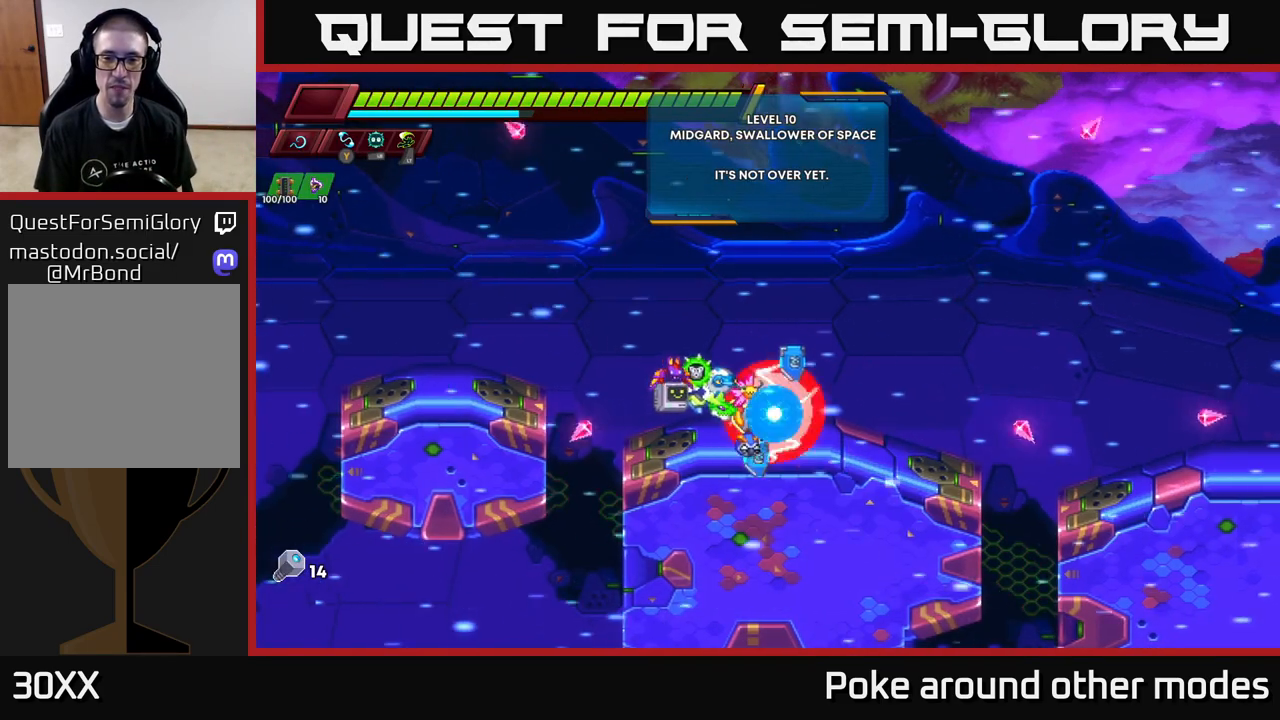
{"buttons": ["A", "R2"], "left_stick": "right", "right_stick": "center", "events": [[150, "R2", "up"], [233, "R2", "down"], [350, "A", "down"]]}
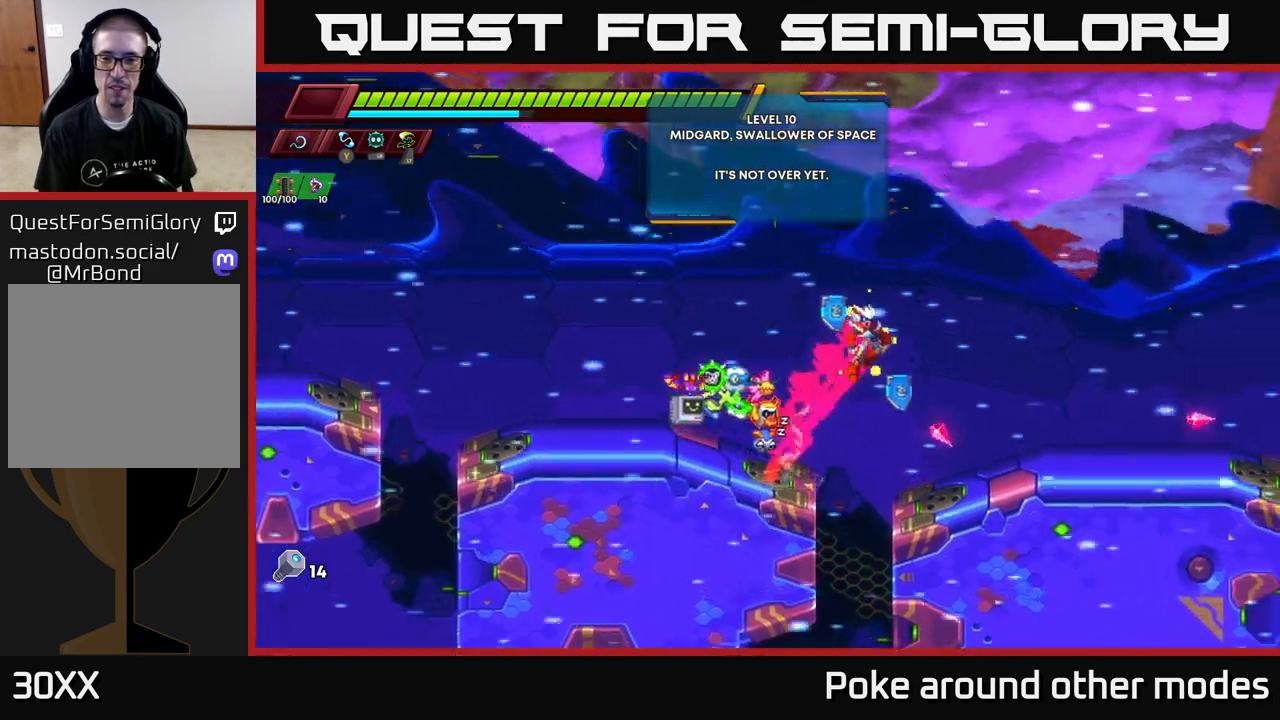
{"buttons": [], "left_stick": "center", "right_stick": "center", "events": [[200, "A", "up"], [417, "R2", "up"], [467, "left_stick", "center"]]}
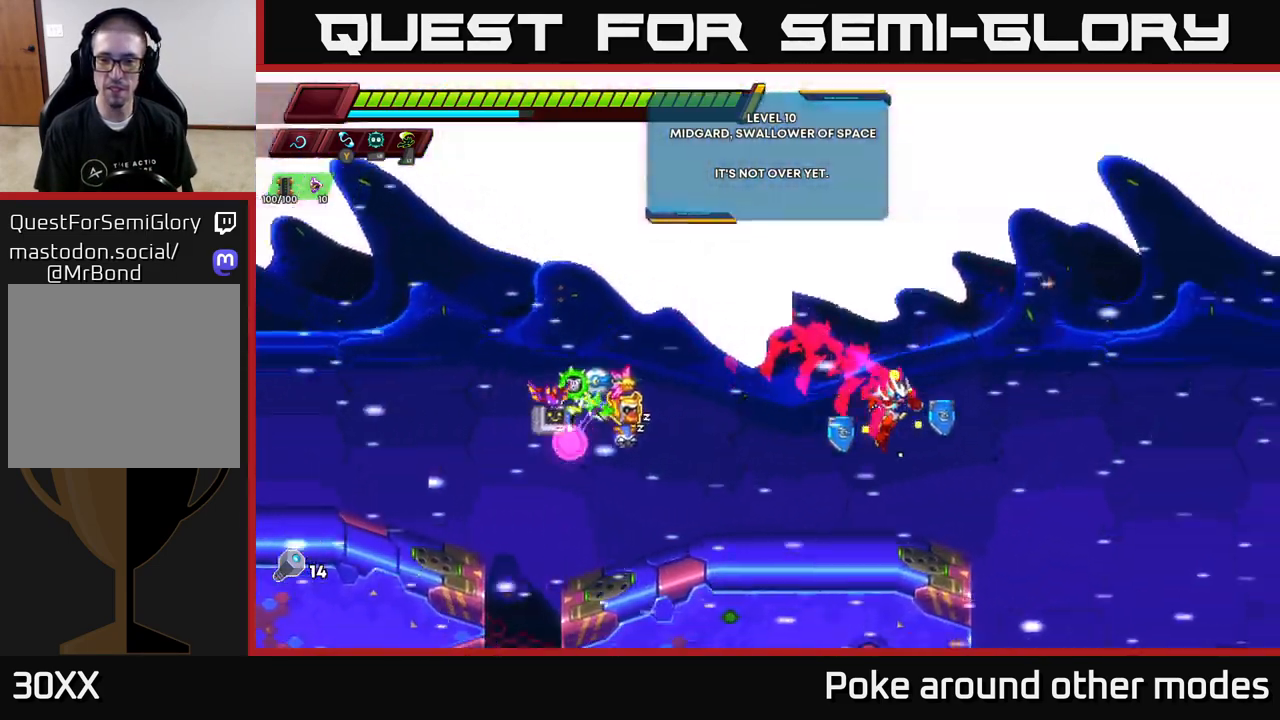
{"buttons": [], "left_stick": "right", "right_stick": "center", "events": [[183, "left_stick", "right"], [283, "R2", "down"], [317, "A", "down"], [433, "A", "up"], [433, "R2", "up"]]}
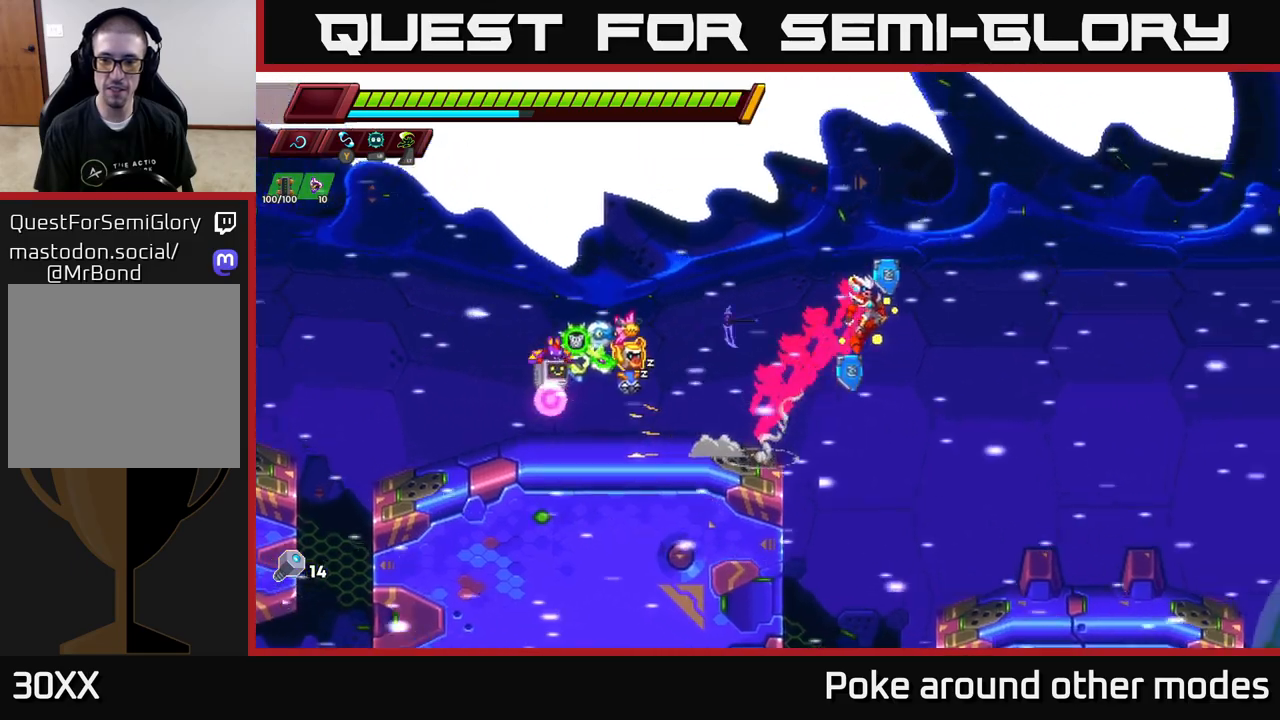
{"buttons": [], "left_stick": "center", "right_stick": "center", "events": [[367, "left_stick", "center"]]}
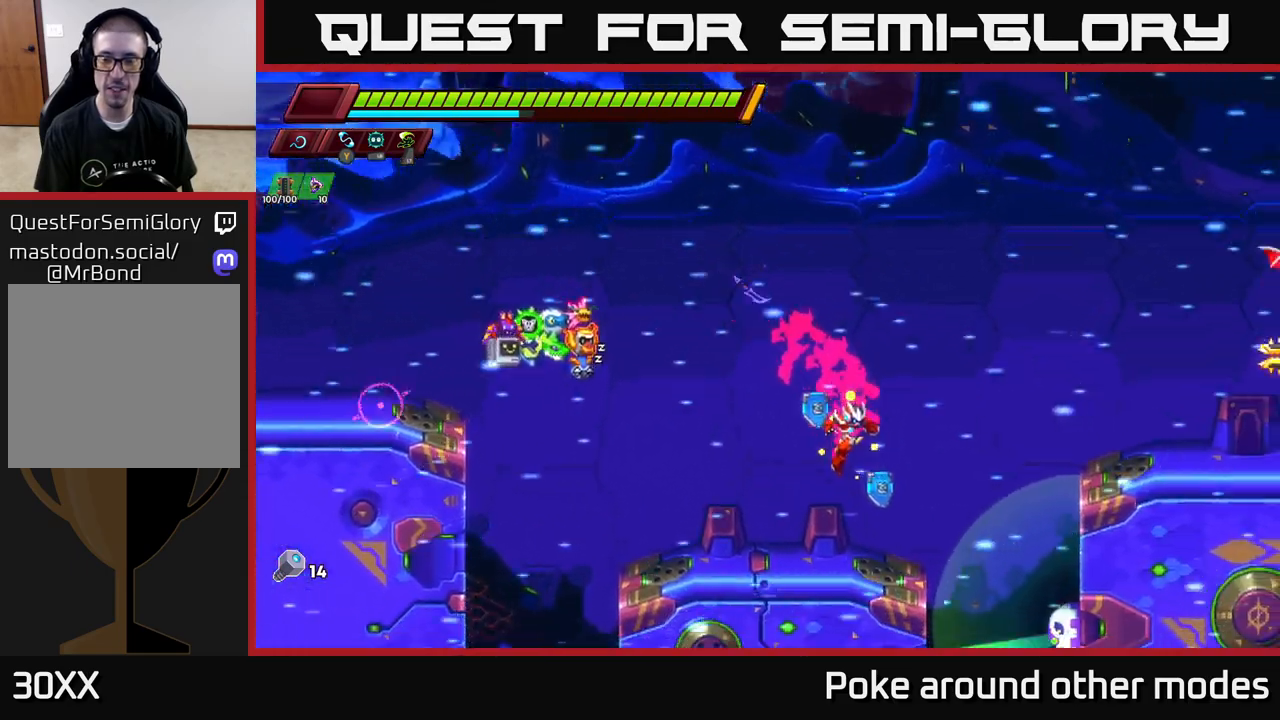
{"buttons": ["A", "R2"], "left_stick": "right", "right_stick": "center", "events": [[250, "left_stick", "right"], [300, "A", "down"], [300, "R2", "down"]]}
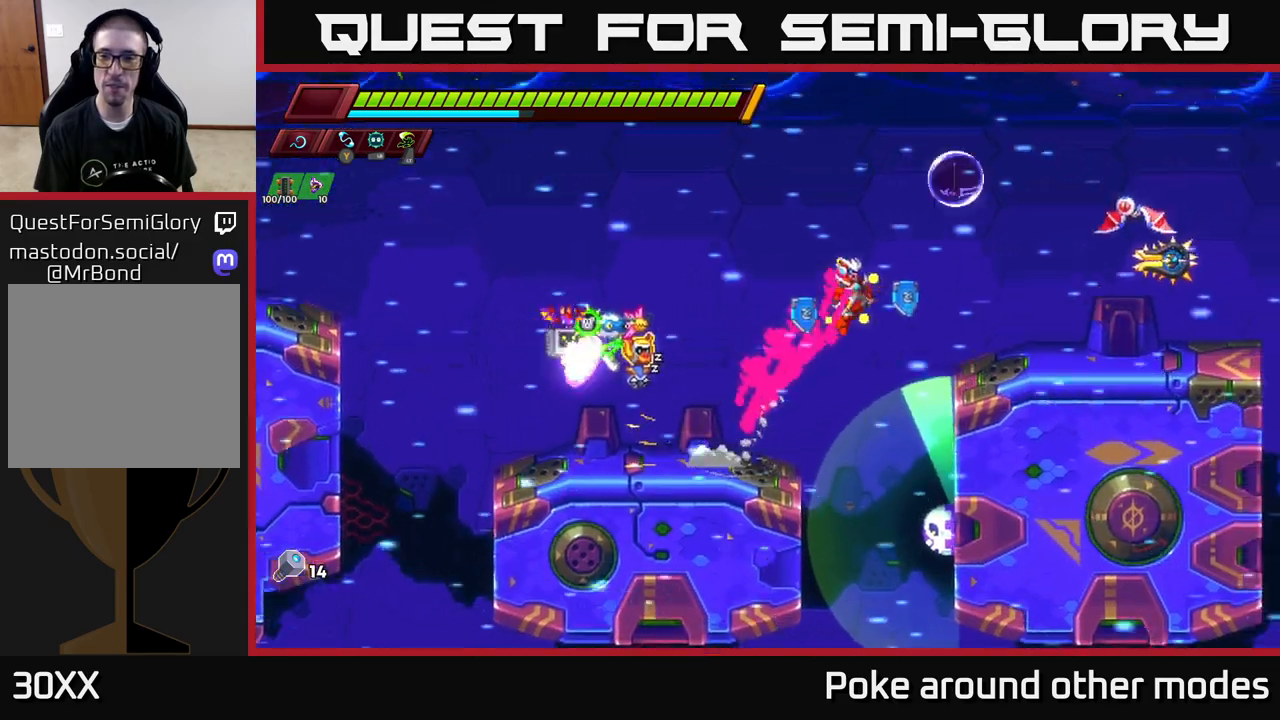
{"buttons": ["X"], "left_stick": "center", "right_stick": "center", "events": [[50, "X", "down"], [117, "left_stick", "center"], [167, "R2", "up"], [183, "X", "up"], [233, "A", "up"], [417, "X", "down"]]}
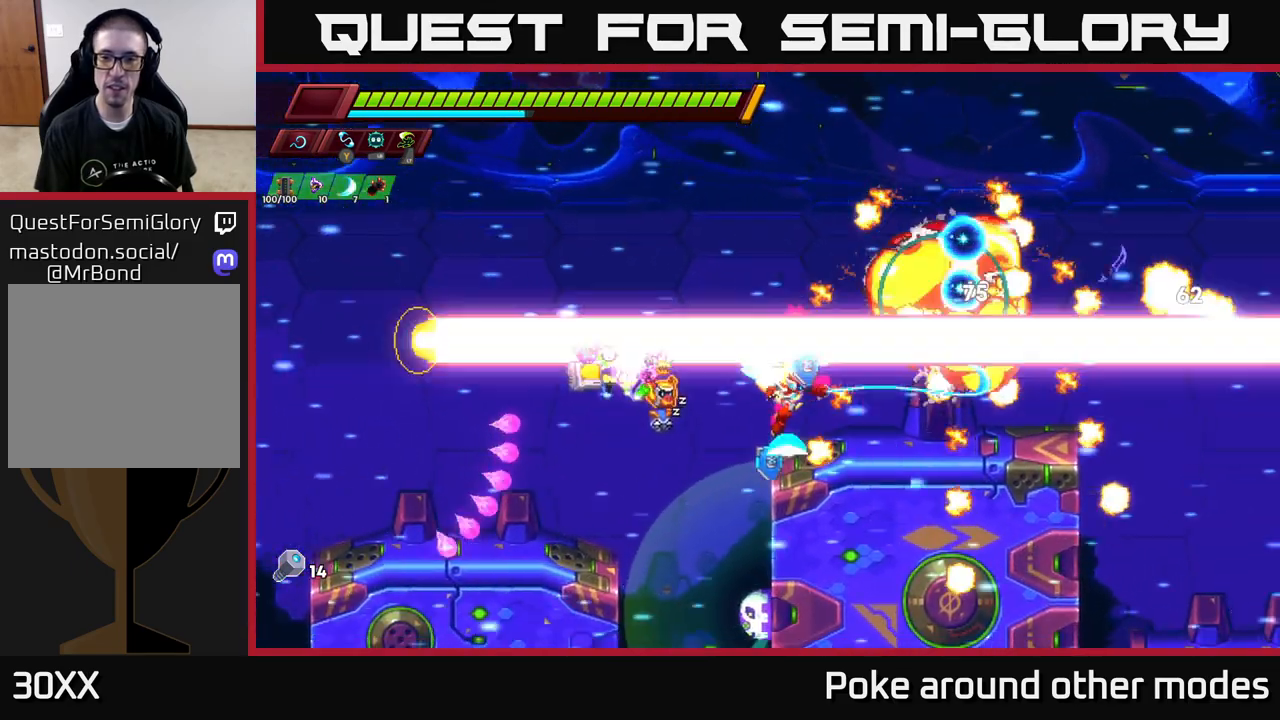
{"buttons": [], "left_stick": "right", "right_stick": "center", "events": [[33, "X", "up"], [133, "left_stick", "left"], [167, "R2", "down"], [183, "A", "down"], [317, "A", "up"], [317, "R2", "up"], [367, "left_stick", "right"]]}
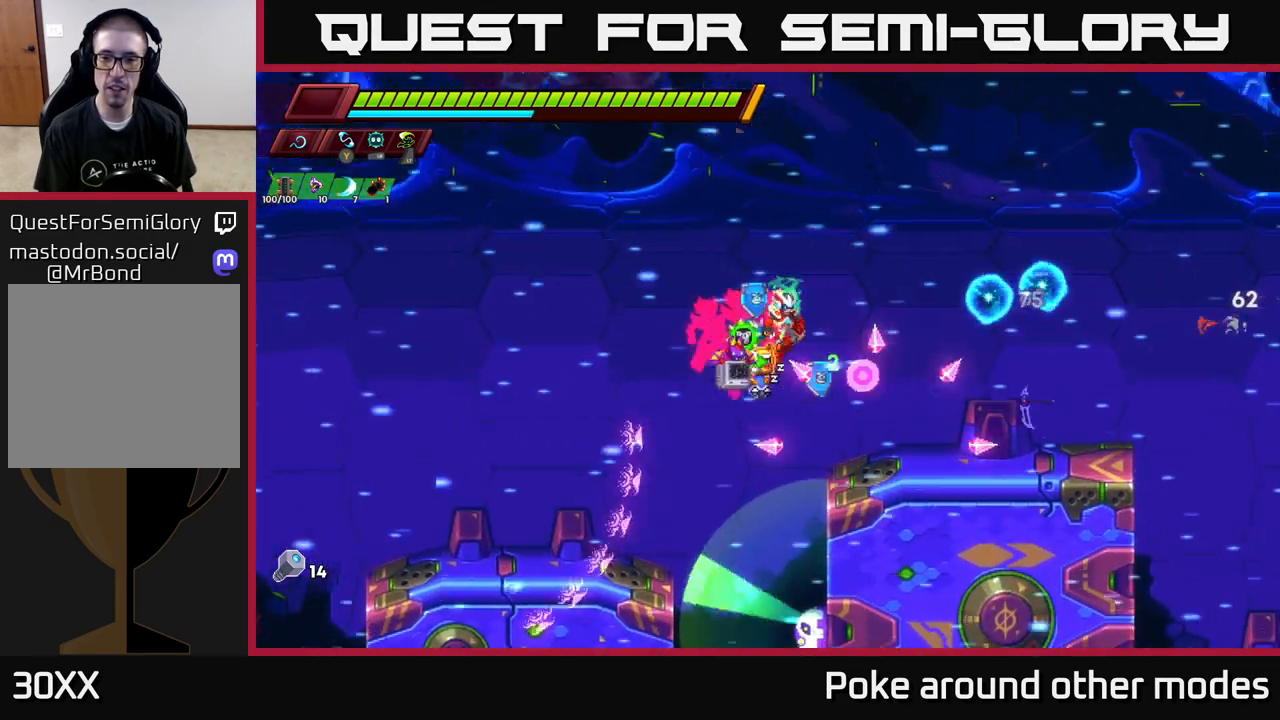
{"buttons": ["R2"], "left_stick": "left", "right_stick": "center", "events": [[100, "X", "down"], [150, "X", "up"], [233, "R2", "down"], [350, "R2", "up"], [450, "left_stick", "left"], [483, "R2", "down"]]}
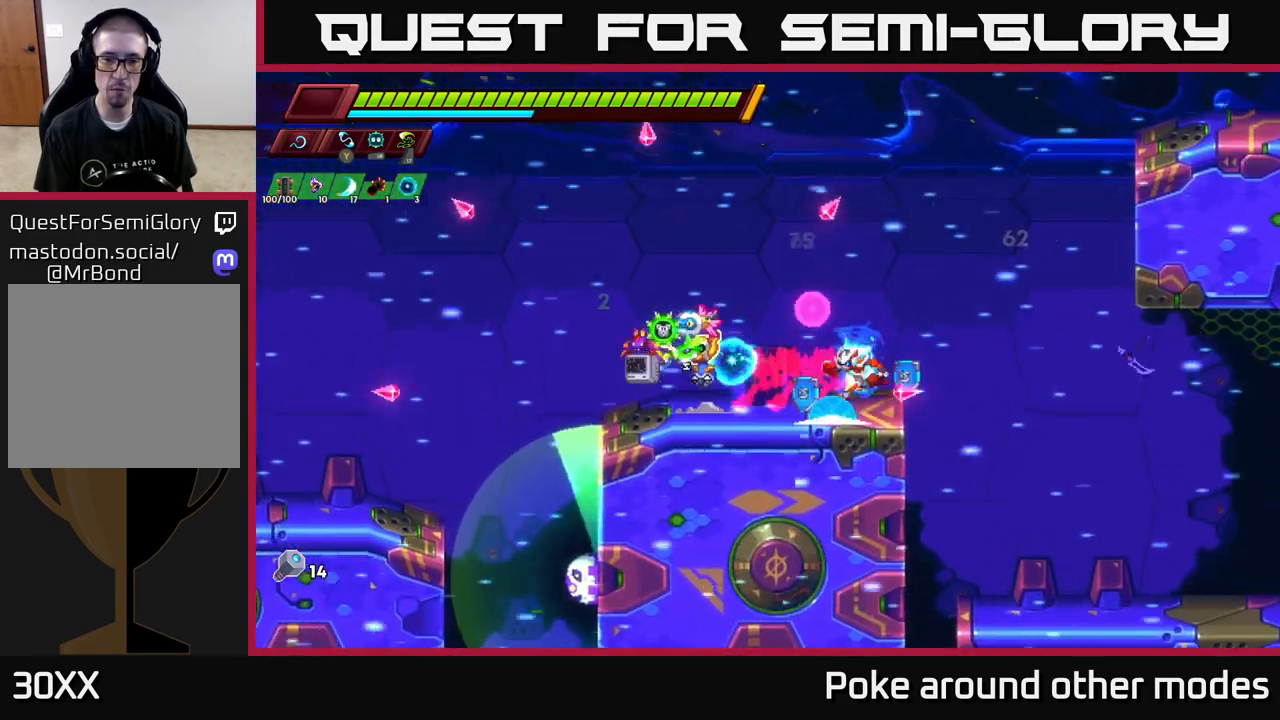
{"buttons": [], "left_stick": "left", "right_stick": "center", "events": [[317, "A", "down"], [383, "A", "up"], [383, "R2", "up"]]}
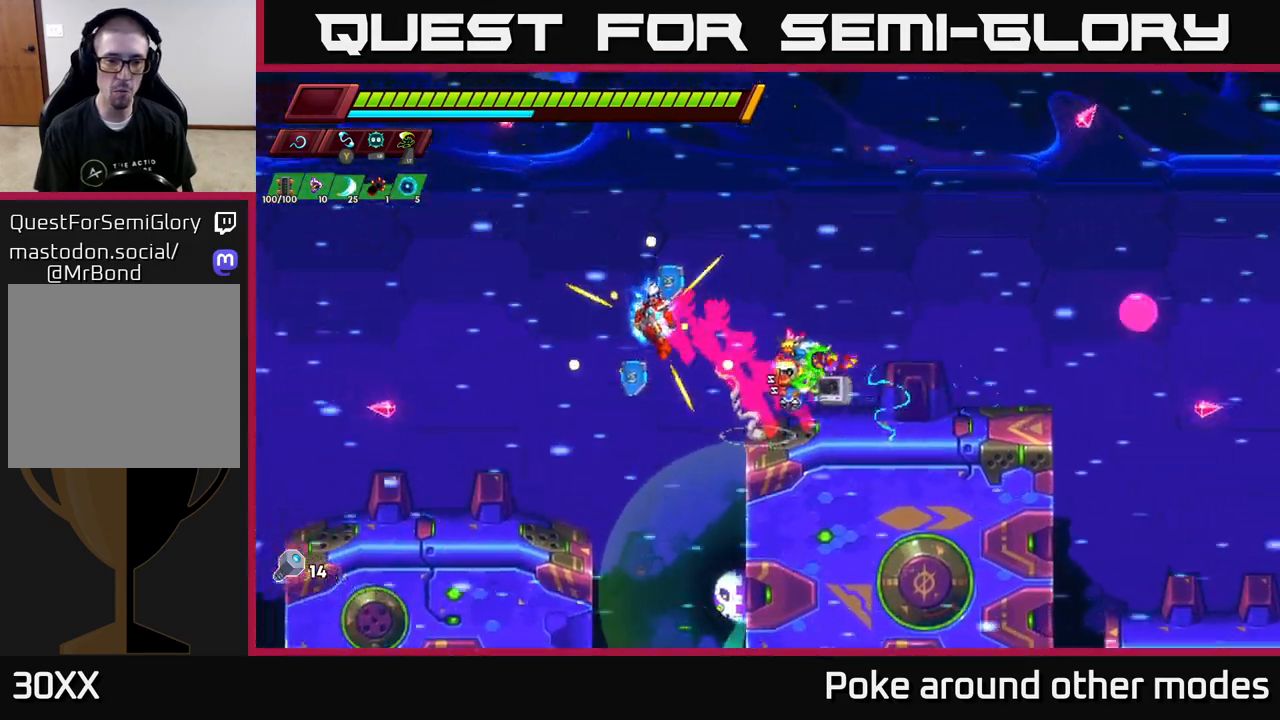
{"buttons": [], "left_stick": "down-left", "right_stick": "center", "events": [[267, "left_stick", "down-right"], [350, "X", "down"], [450, "X", "up"], [500, "left_stick", "down-left"]]}
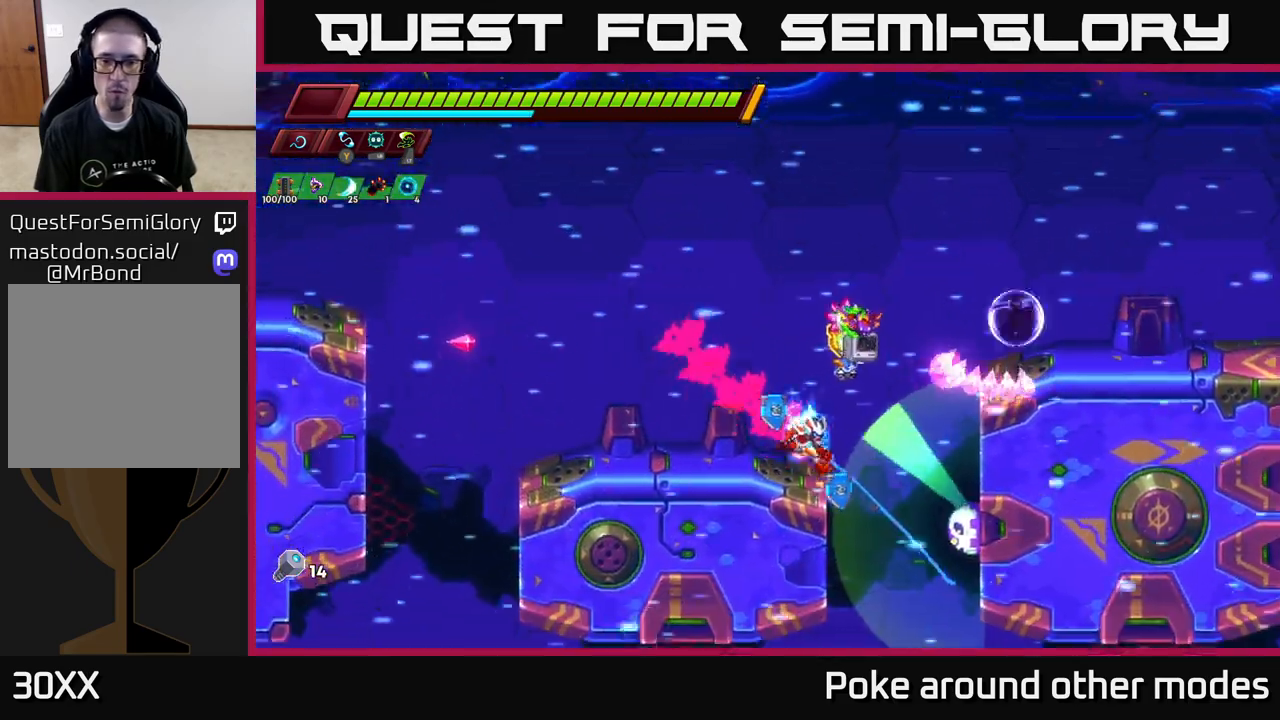
{"buttons": [], "left_stick": "down-right", "right_stick": "center", "events": [[17, "left_stick", "left"], [300, "left_stick", "center"], [383, "left_stick", "down-right"], [400, "A", "down"], [467, "A", "up"]]}
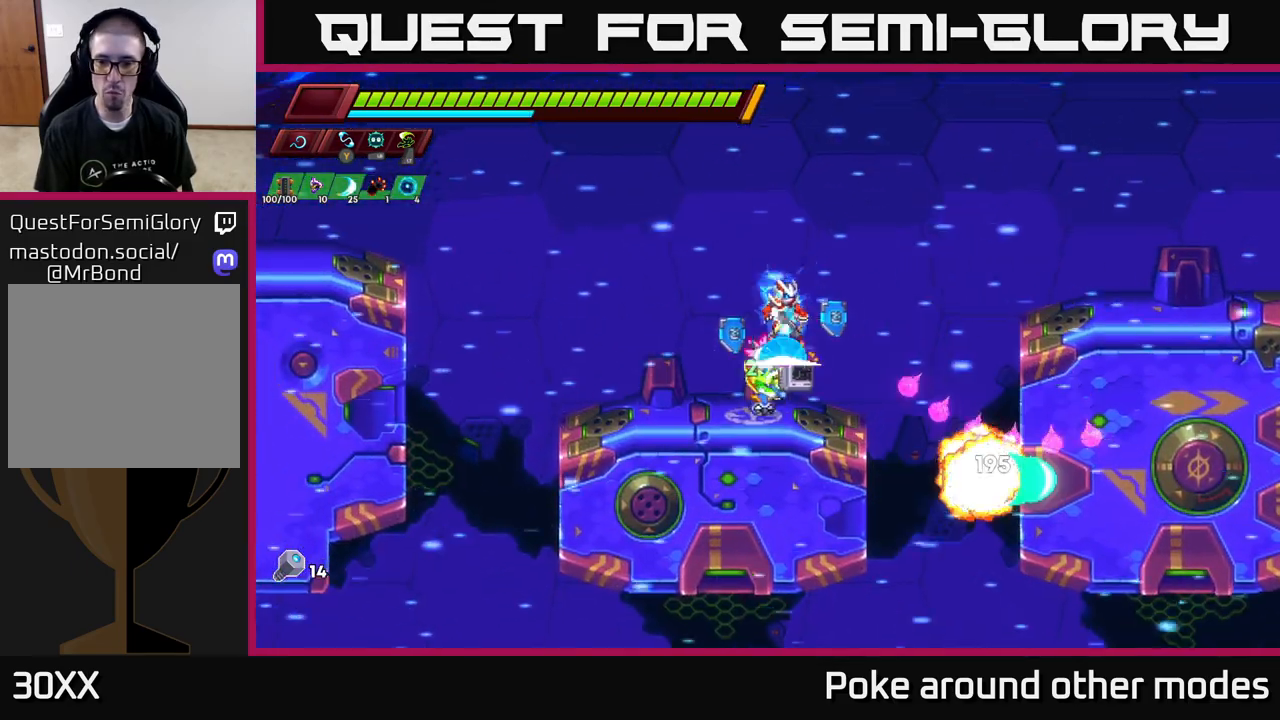
{"buttons": [], "left_stick": "right", "right_stick": "center", "events": [[133, "left_stick", "down"], [300, "left_stick", "left"], [400, "left_stick", "right"]]}
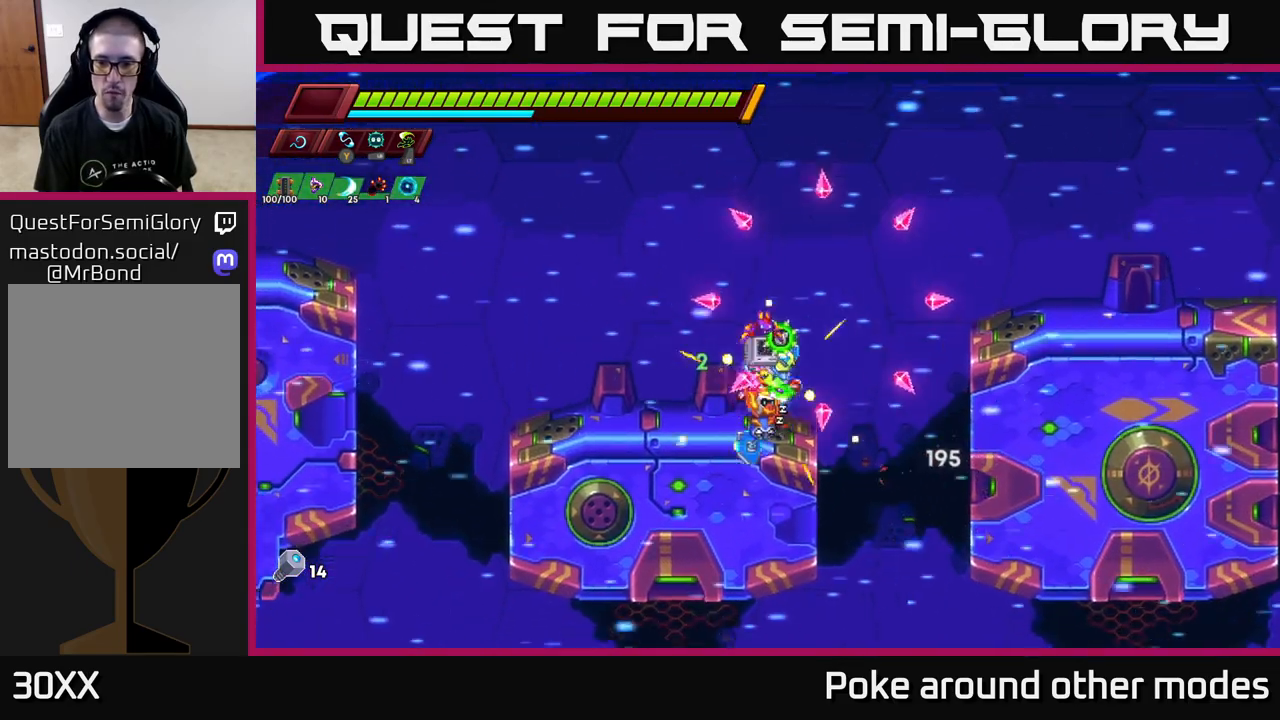
{"buttons": ["A", "R2"], "left_stick": "right", "right_stick": "center", "events": [[17, "A", "down"], [17, "R2", "down"]]}
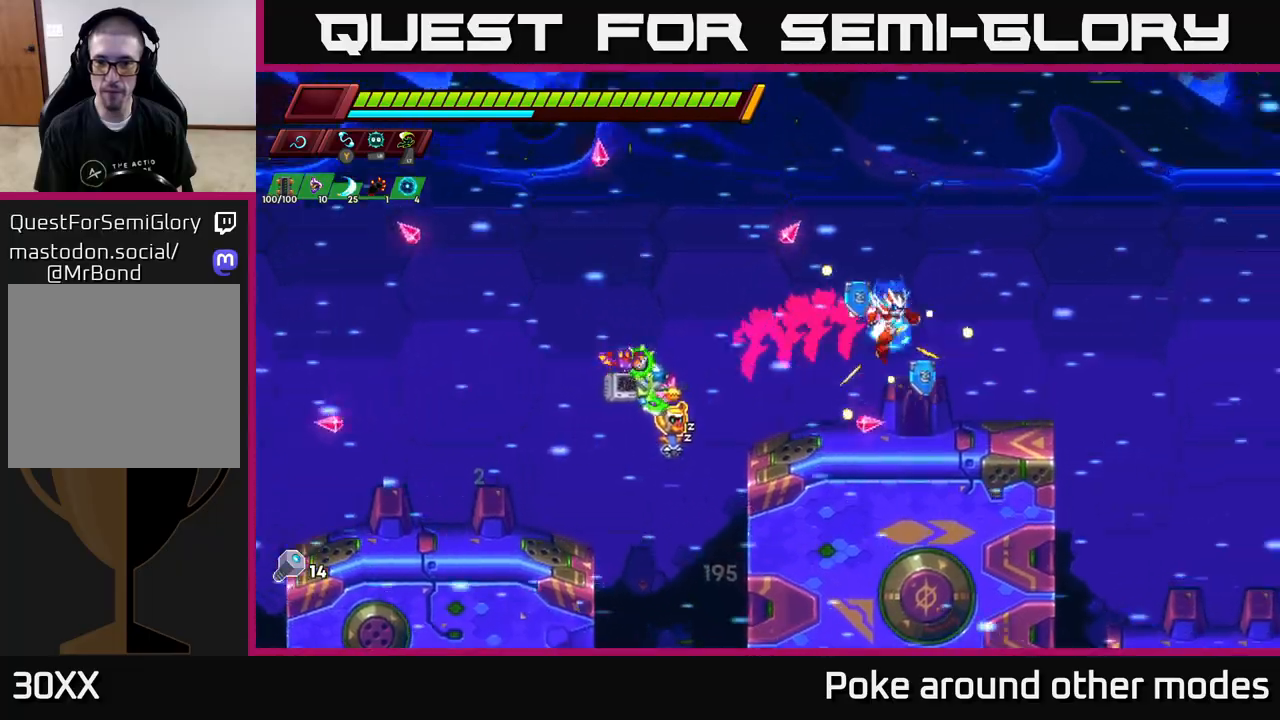
{"buttons": [], "left_stick": "right", "right_stick": "center", "events": [[33, "A", "up"], [50, "R2", "up"], [333, "A", "down"], [400, "A", "up"]]}
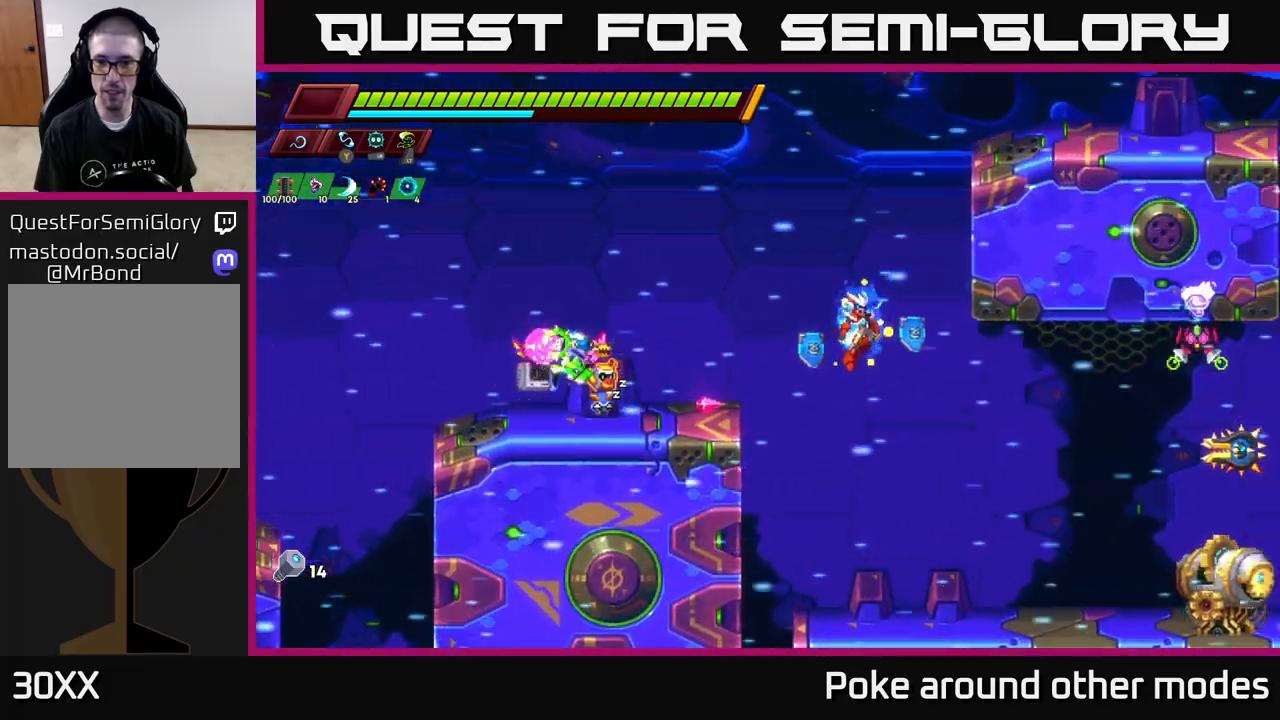
{"buttons": [], "left_stick": "center", "right_stick": "center", "events": [[200, "X", "down"], [300, "X", "up"], [350, "left_stick", "center"]]}
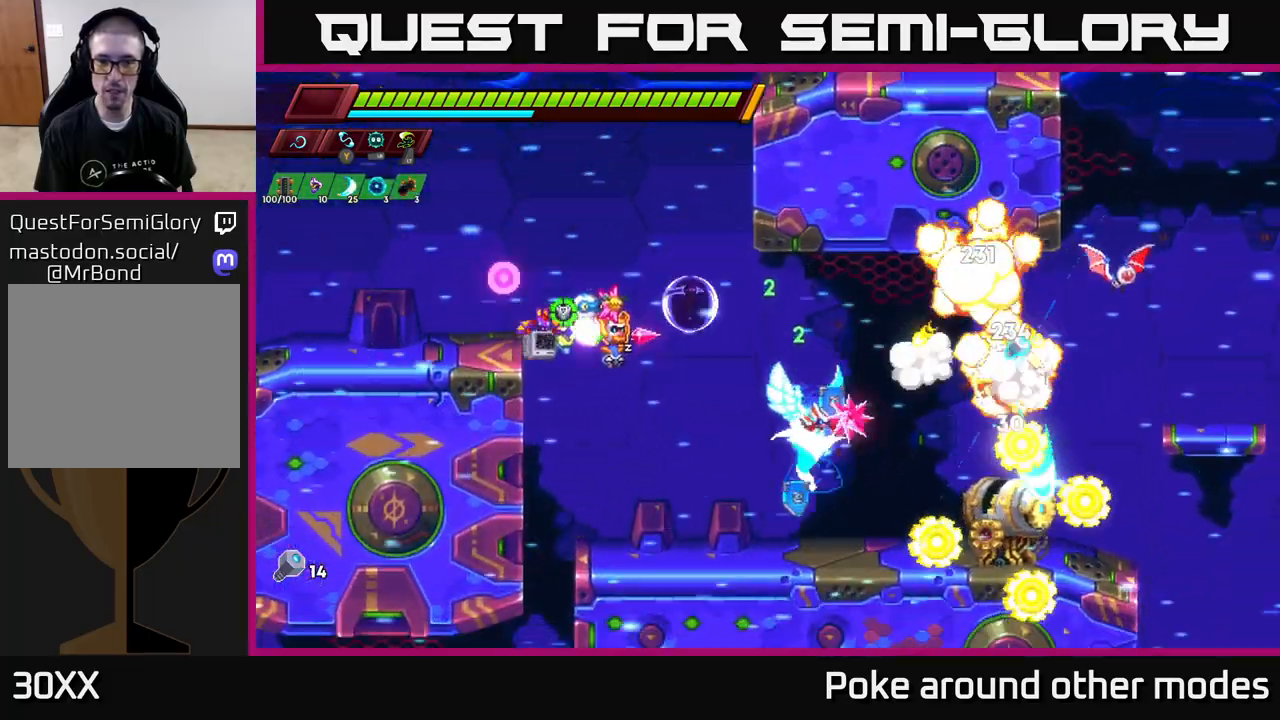
{"buttons": [], "left_stick": "left", "right_stick": "center", "events": [[17, "X", "down"], [133, "X", "up"], [317, "X", "down"], [450, "X", "up"], [450, "left_stick", "left"]]}
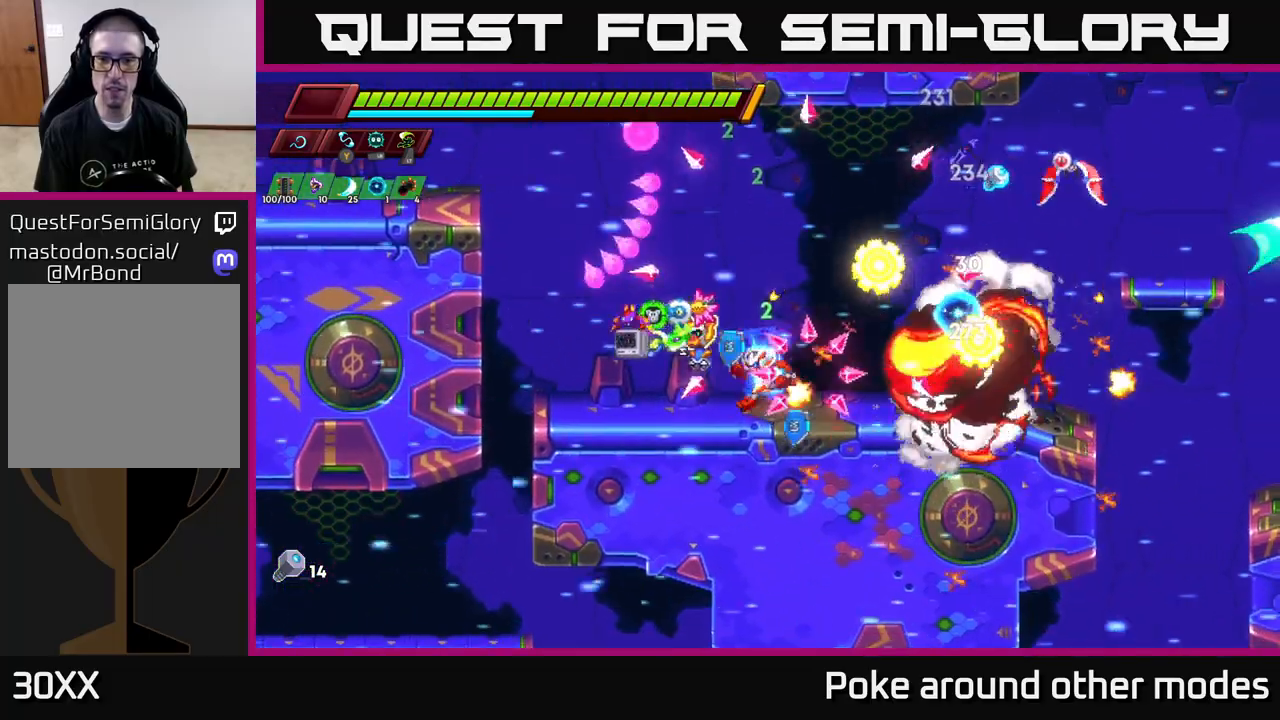
{"buttons": [], "left_stick": "center", "right_stick": "center", "events": [[33, "R2", "down"], [217, "R2", "up"], [350, "left_stick", "center"]]}
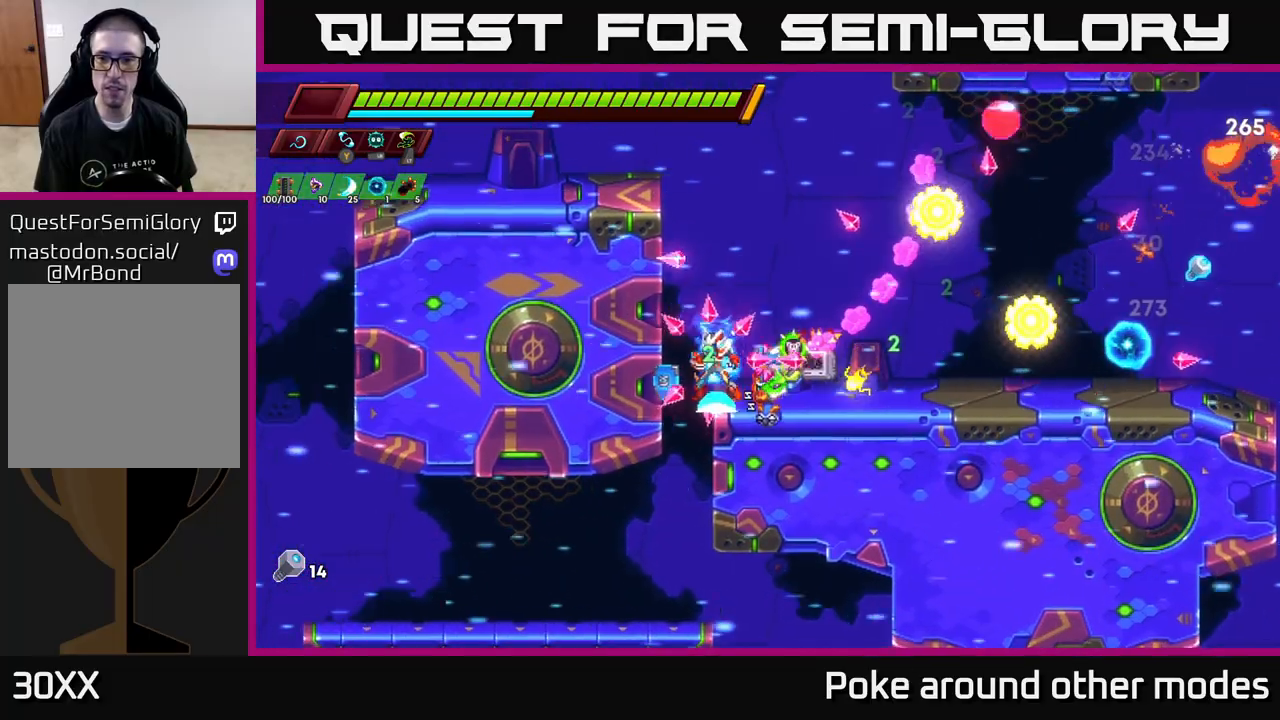
{"buttons": ["R2"], "left_stick": "right", "right_stick": "center", "events": [[117, "left_stick", "right"], [167, "R2", "down"]]}
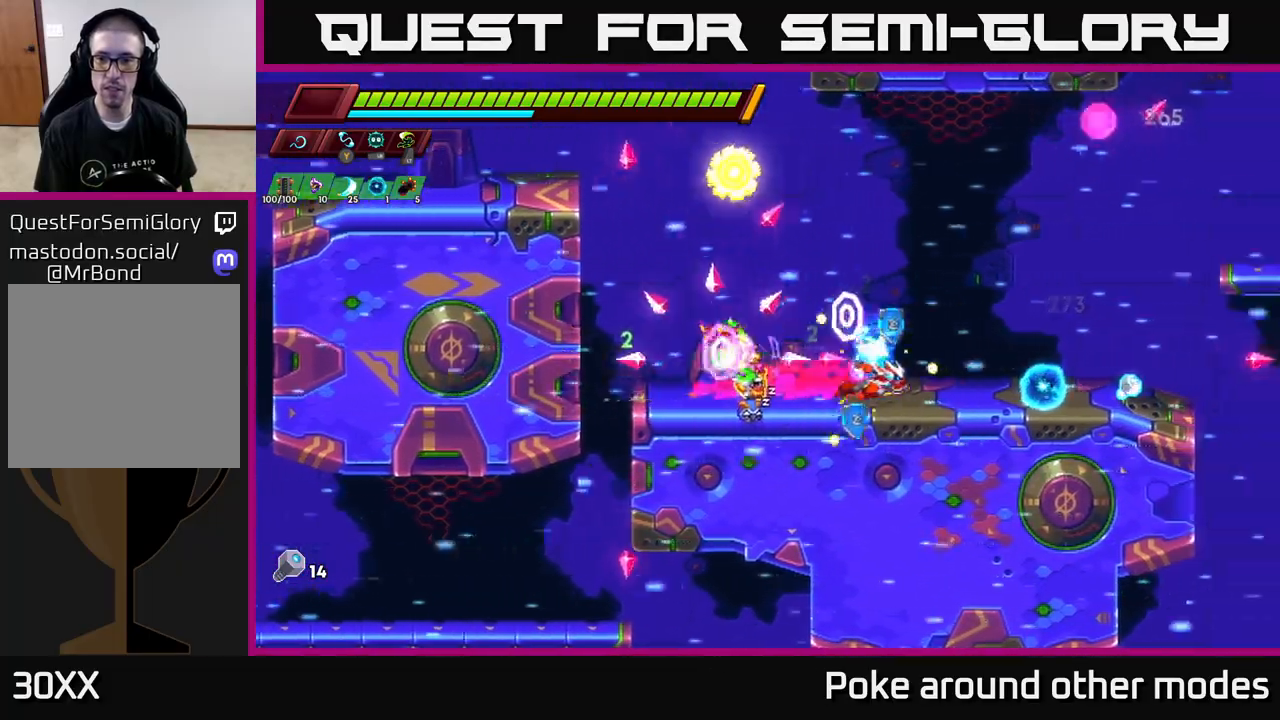
{"buttons": ["A", "R2"], "left_stick": "center", "right_stick": "center", "events": [[433, "A", "down"], [483, "left_stick", "center"]]}
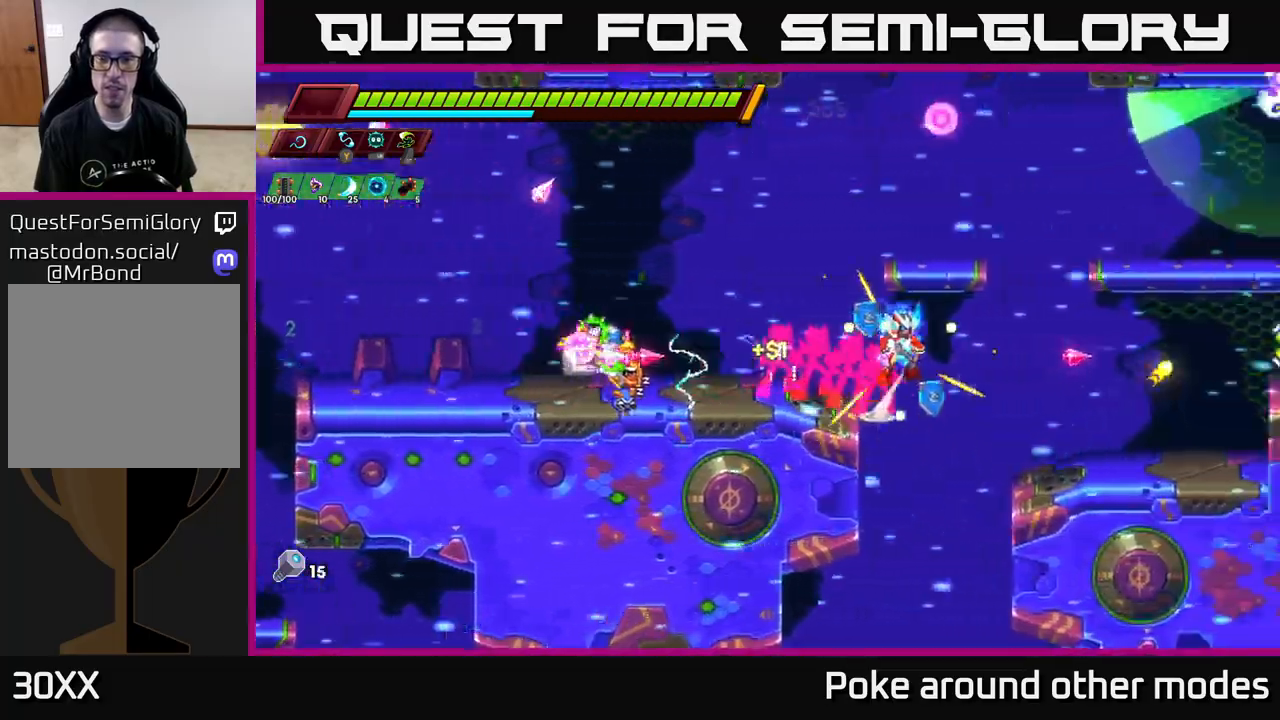
{"buttons": [], "left_stick": "center", "right_stick": "center", "events": [[50, "R2", "up"], [217, "A", "up"], [267, "left_stick", "right"], [400, "left_stick", "center"]]}
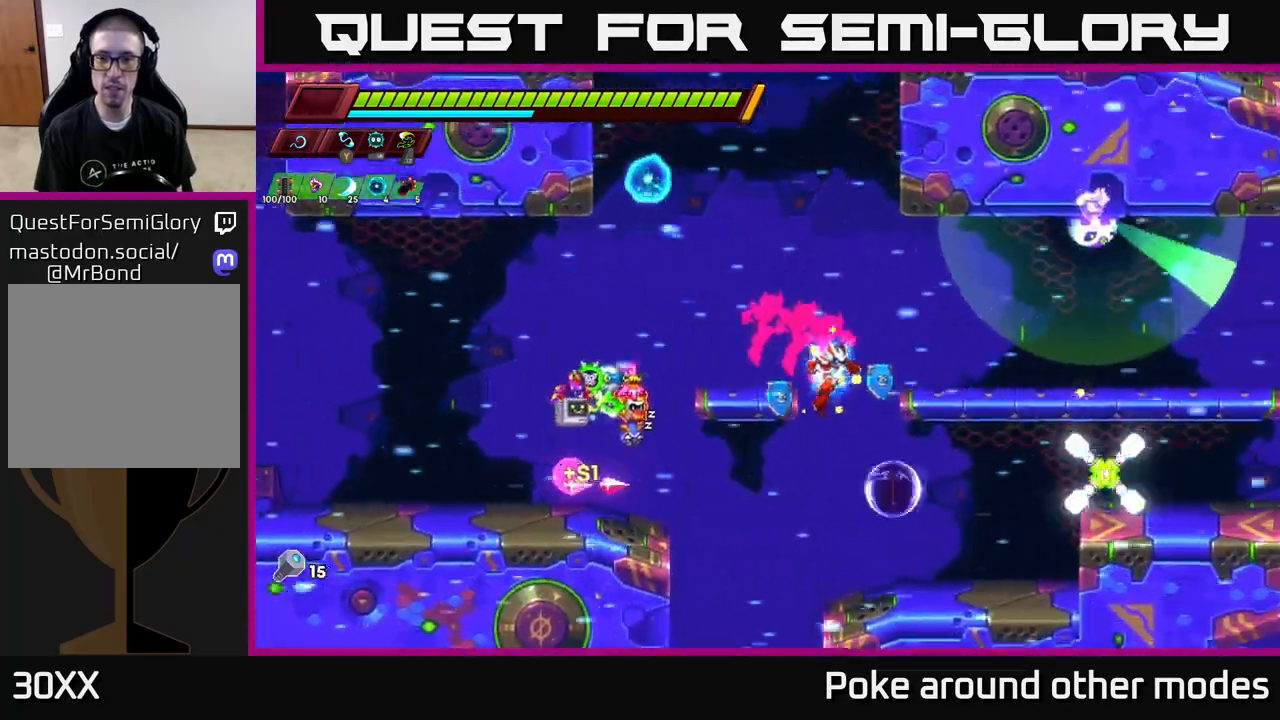
{"buttons": [], "left_stick": "right", "right_stick": "center", "events": [[33, "left_stick", "right"], [67, "A", "down"], [167, "X", "down"], [217, "A", "up"], [250, "left_stick", "center"], [300, "left_stick", "left"], [317, "X", "up"], [417, "left_stick", "center"], [467, "left_stick", "right"]]}
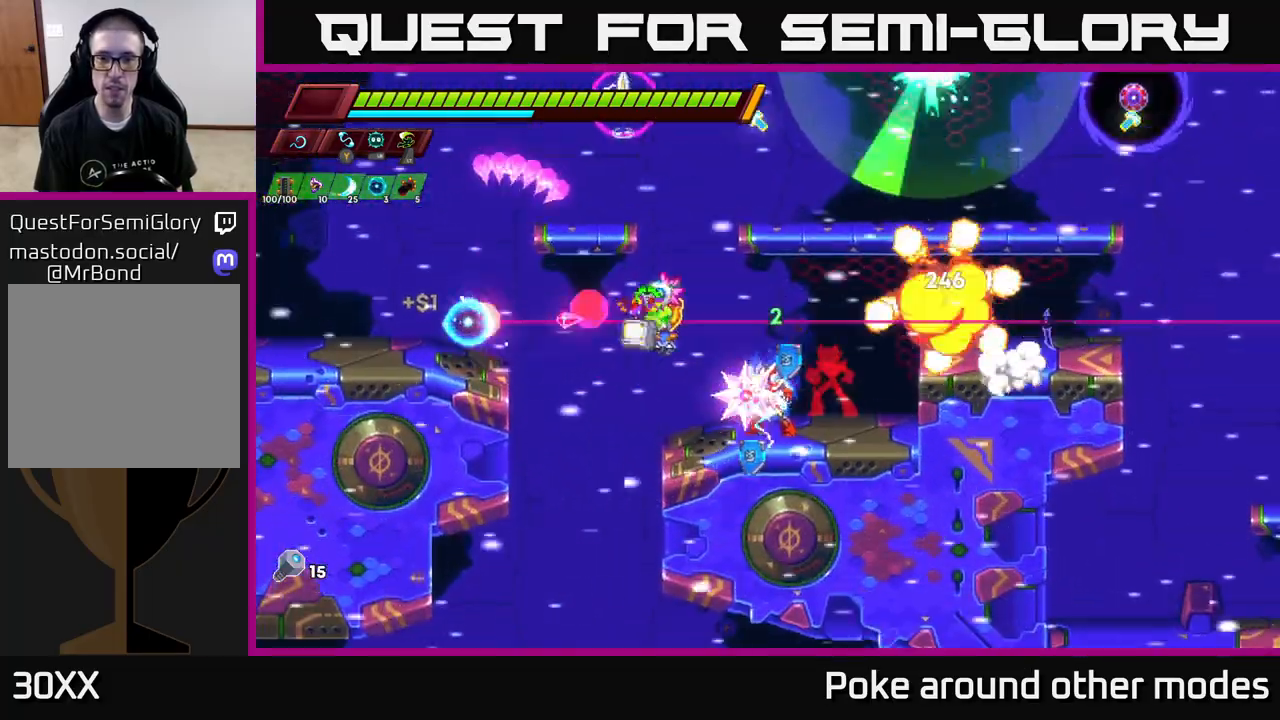
{"buttons": [], "left_stick": "left", "right_stick": "center", "events": [[17, "left_stick", "center"], [50, "A", "down"], [233, "left_stick", "up-right"], [317, "X", "down"], [367, "A", "up"], [450, "X", "up"], [450, "left_stick", "left"]]}
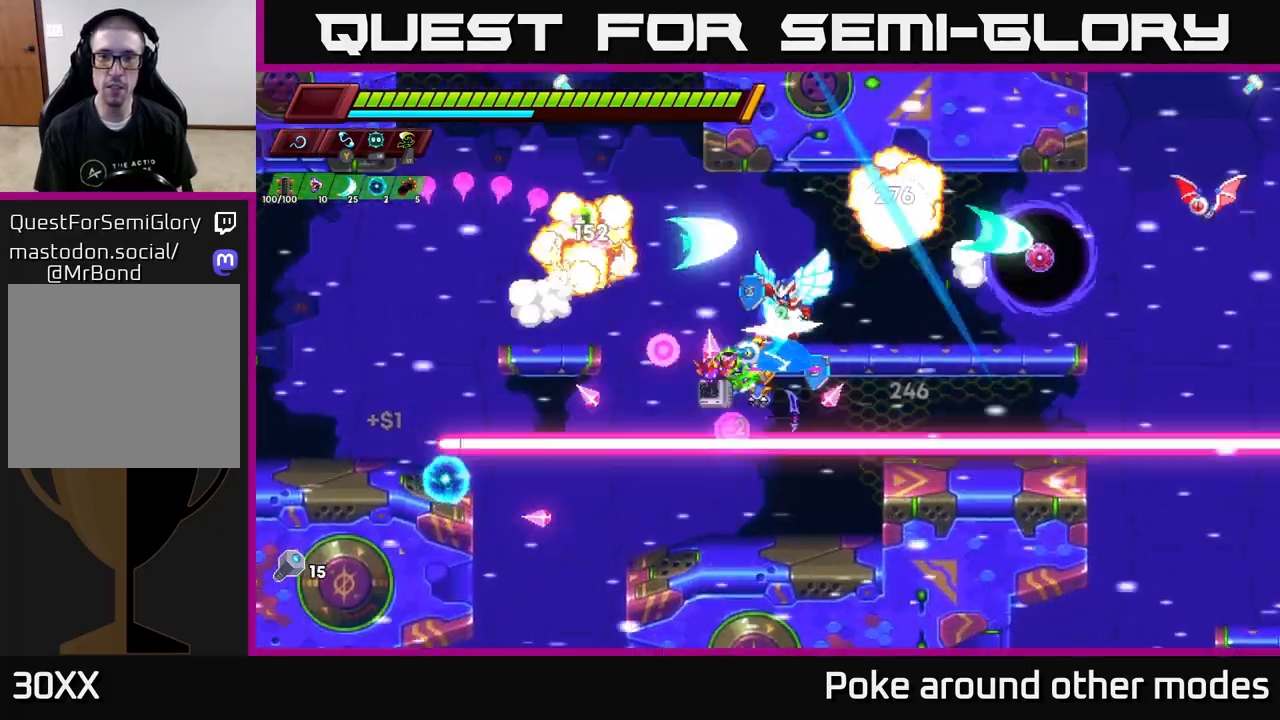
{"buttons": ["A"], "left_stick": "center", "right_stick": "center", "events": [[83, "left_stick", "center"], [133, "left_stick", "right"], [300, "left_stick", "center"], [500, "A", "down"]]}
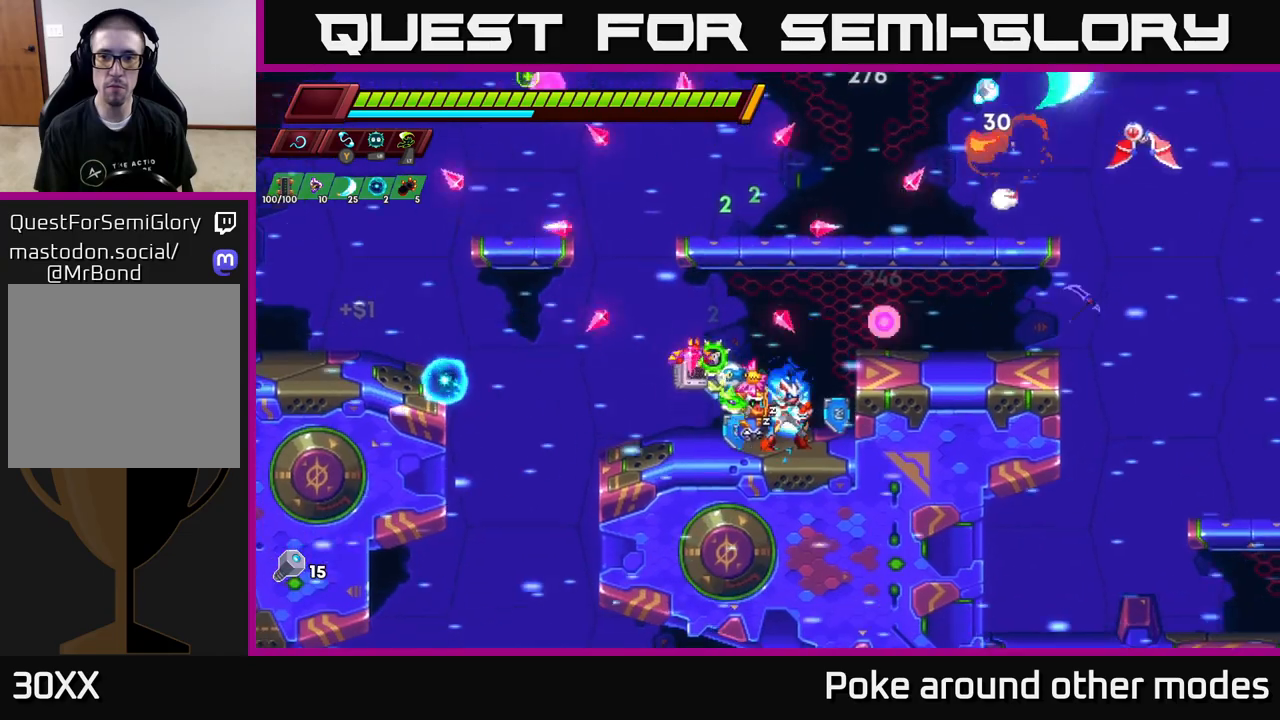
{"buttons": [], "left_stick": "left", "right_stick": "center", "events": [[167, "left_stick", "left"], [250, "A", "up"]]}
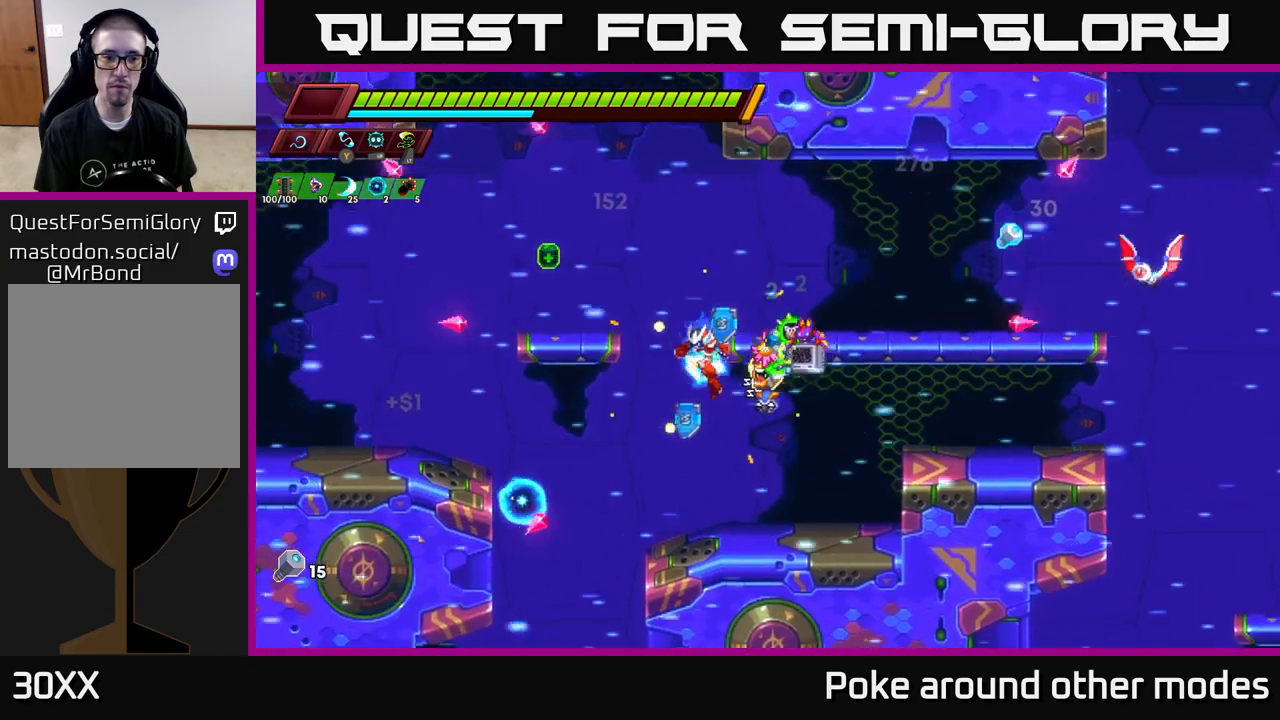
{"buttons": ["A", "R2"], "left_stick": "left", "right_stick": "center", "events": [[150, "X", "down"], [217, "left_stick", "center"], [250, "X", "up"], [333, "left_stick", "left"], [383, "A", "down"], [450, "R2", "down"]]}
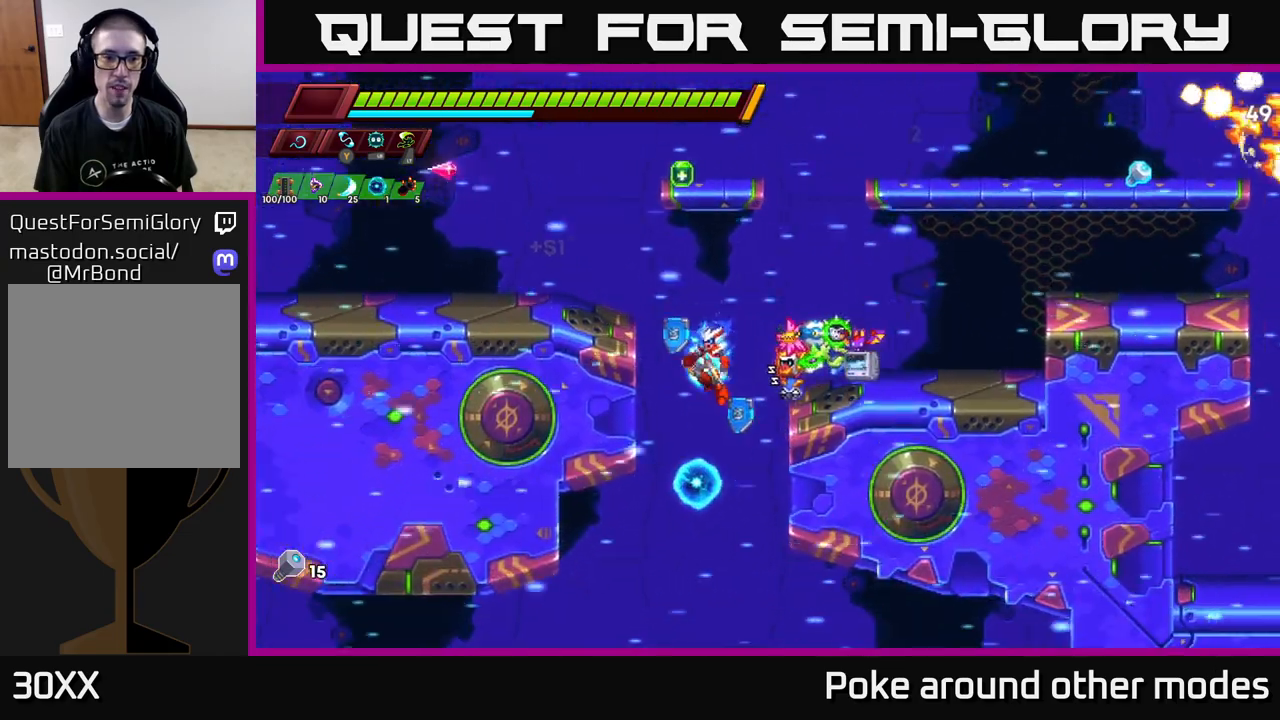
{"buttons": ["A", "R2"], "left_stick": "right", "right_stick": "center", "events": [[167, "A", "up"], [350, "left_stick", "right"], [483, "A", "down"]]}
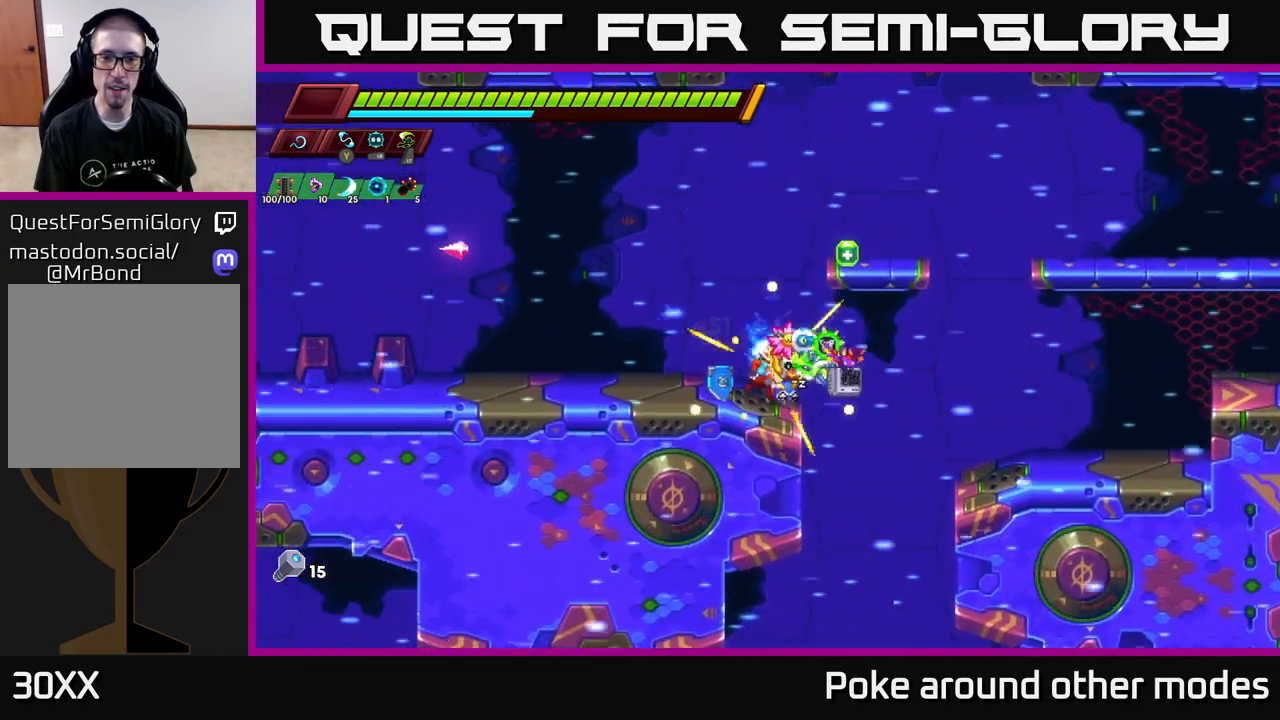
{"buttons": [], "left_stick": "right", "right_stick": "center", "events": [[200, "A", "up"], [233, "R2", "up"]]}
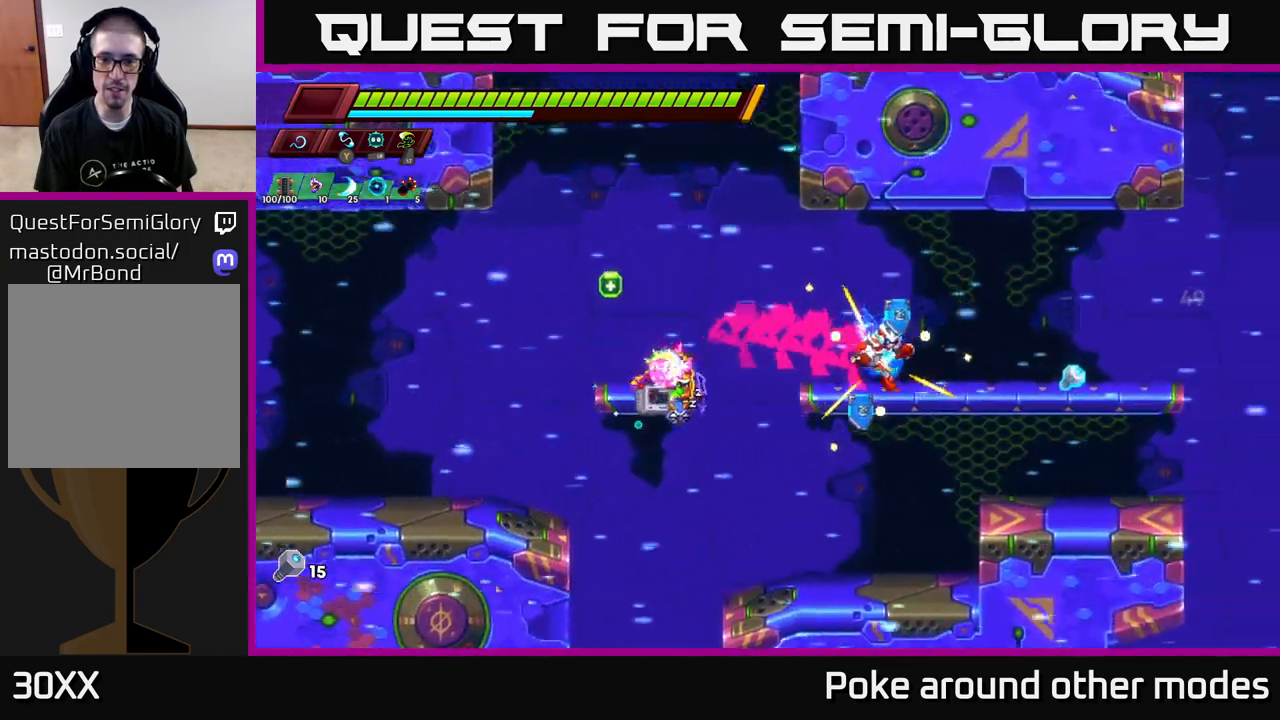
{"buttons": ["R2"], "left_stick": "left", "right_stick": "center", "events": [[83, "R2", "down"], [350, "R2", "up"], [367, "left_stick", "left"], [483, "R2", "down"]]}